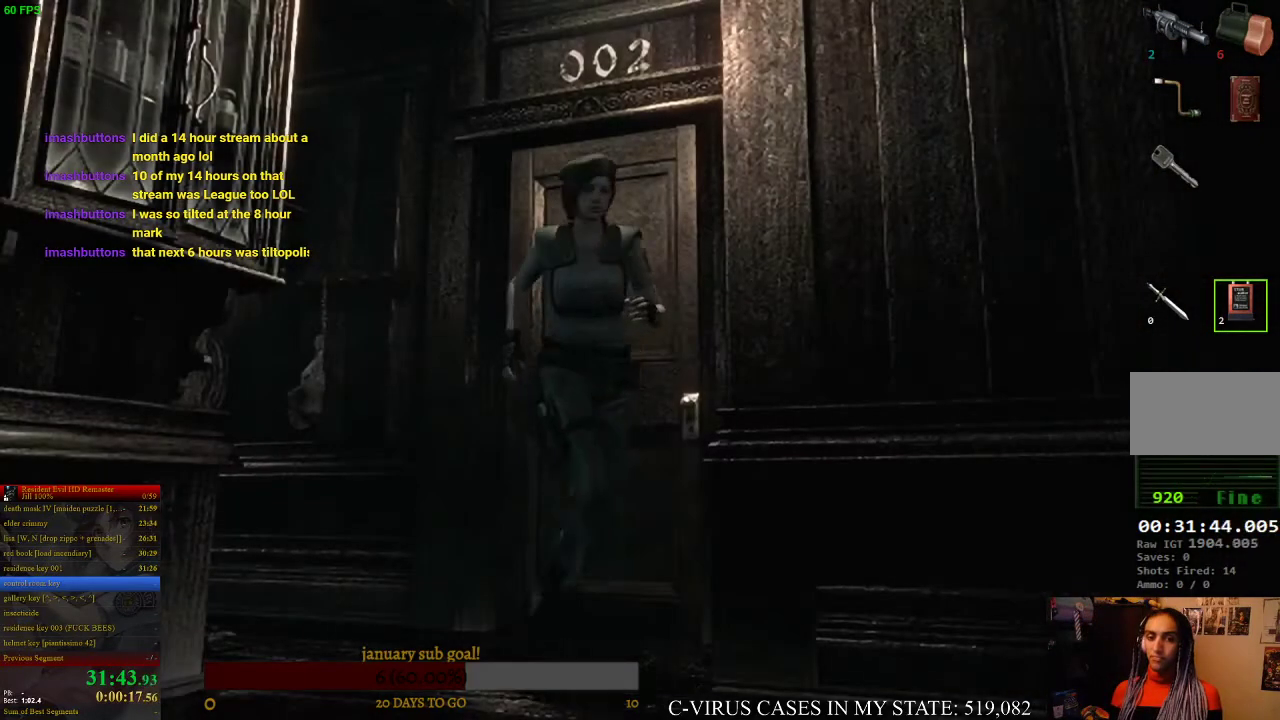
Gameplay with a controller (PlayStation layout); each line is a JSON object with the inputs held at the frame after it. "events" lists button and stick changes between this image and that frame as [ms after this image, input, new state], when the widget could be followed in between. Not read: L3 R3.
{"buttons": ["CIRCLE", "DPAD_UP", "DPAD_LEFT"], "left_stick": "center", "right_stick": "center", "events": [[167, "DPAD_LEFT", "up"], [433, "DPAD_LEFT", "down"]]}
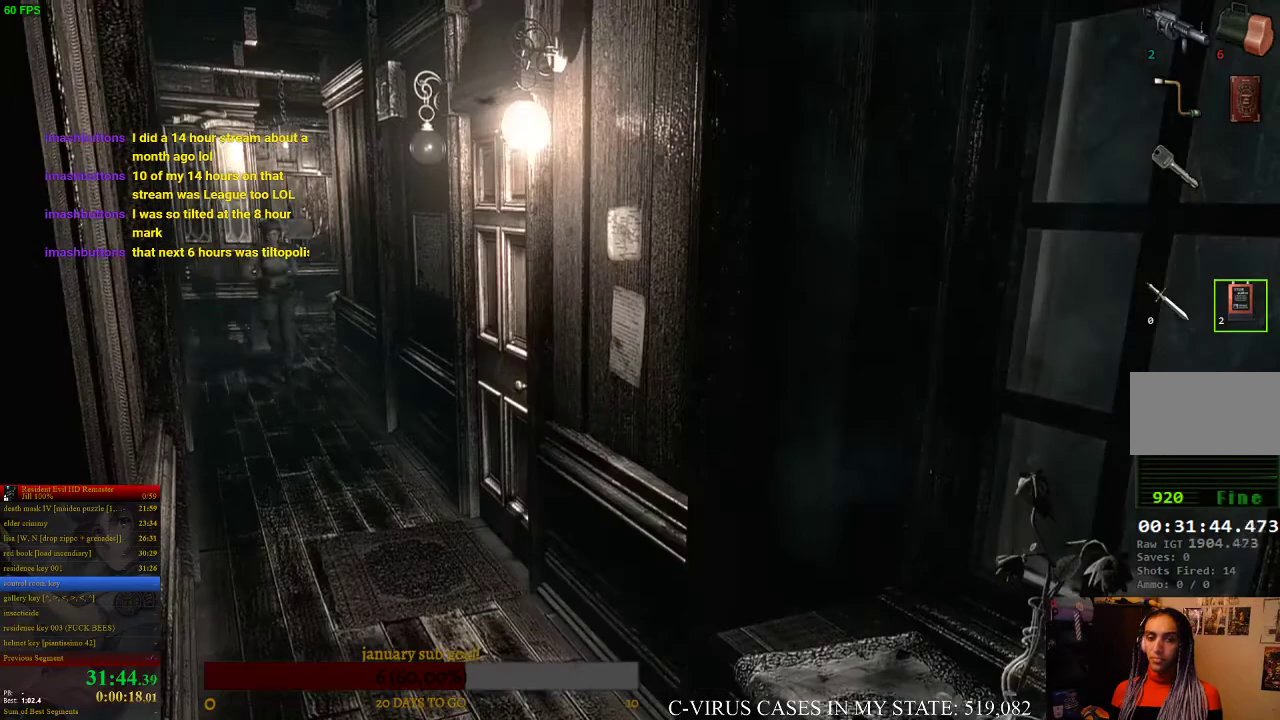
{"buttons": ["CIRCLE", "DPAD_UP"], "left_stick": "center", "right_stick": "center", "events": [[67, "DPAD_LEFT", "up"]]}
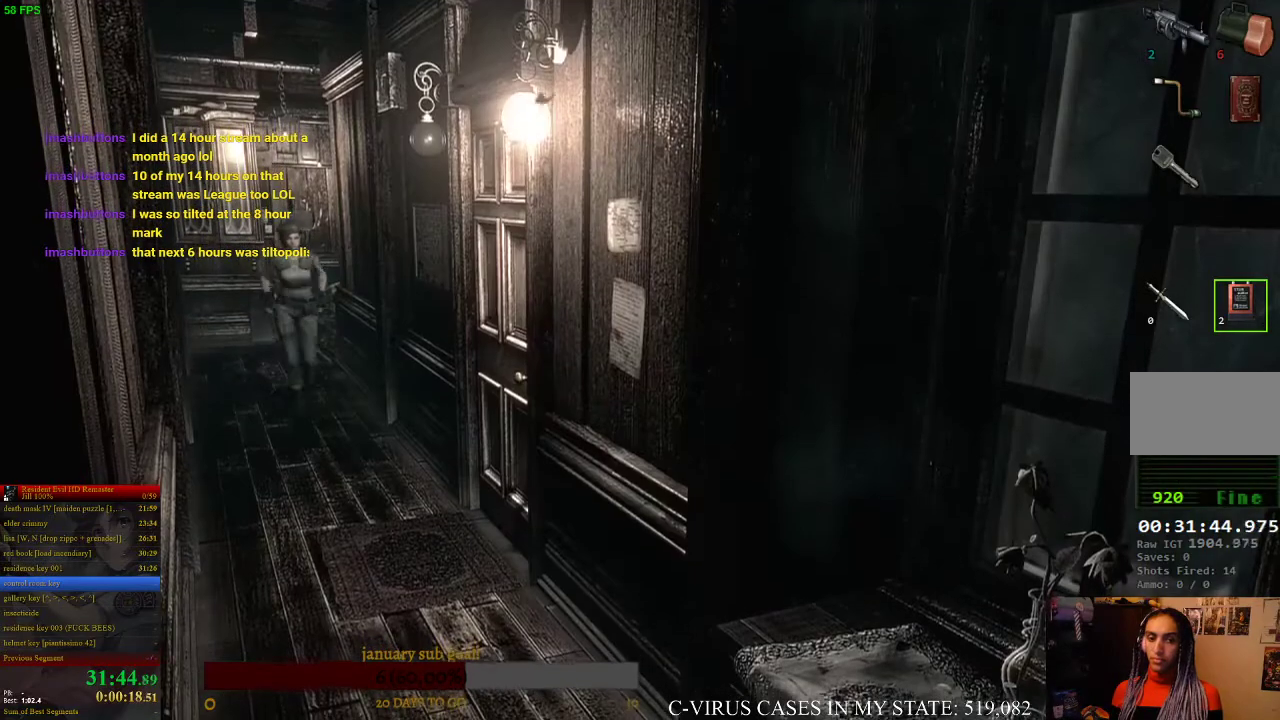
{"buttons": ["CIRCLE", "DPAD_UP"], "left_stick": "center", "right_stick": "center"}
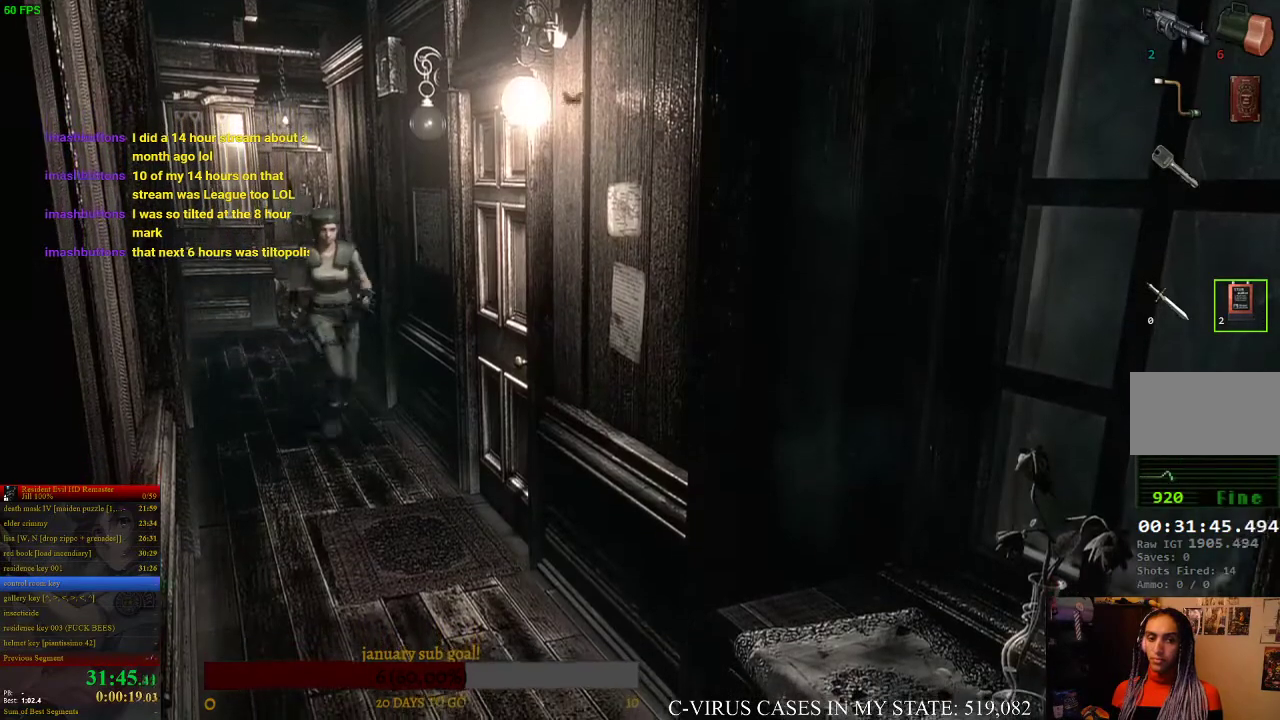
{"buttons": ["CIRCLE", "DPAD_UP"], "left_stick": "center", "right_stick": "center"}
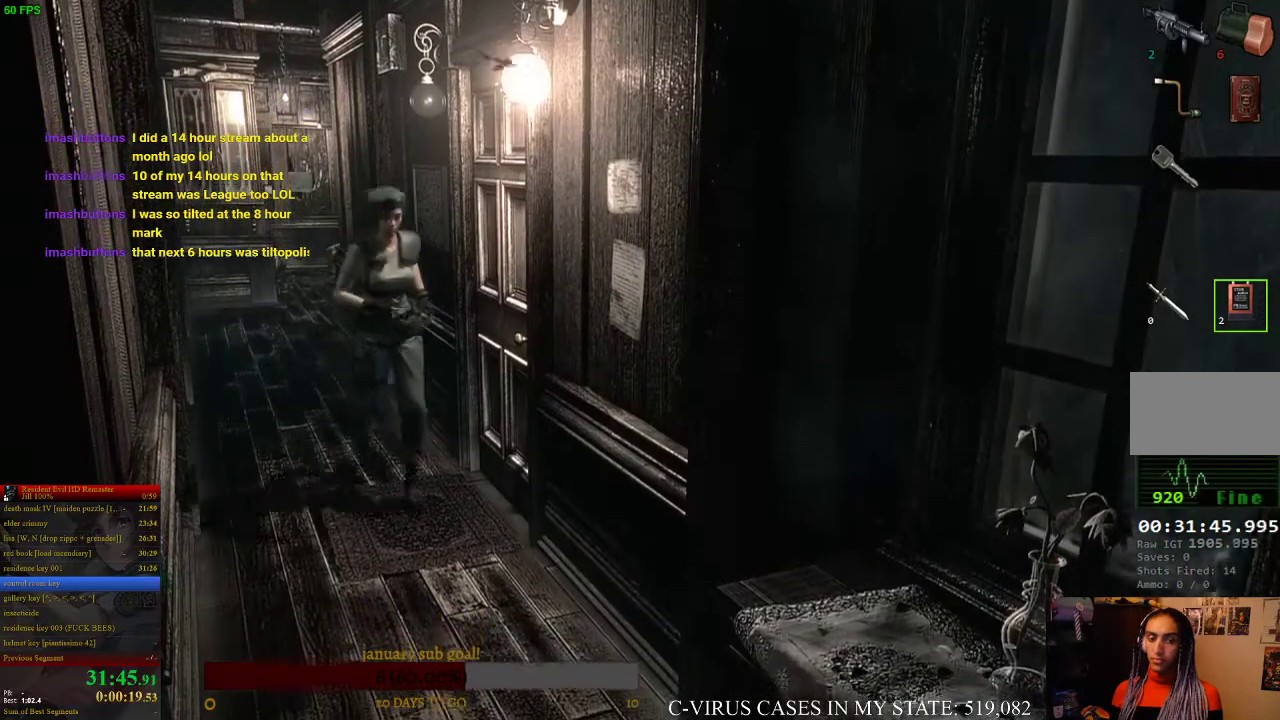
{"buttons": ["CIRCLE", "DPAD_UP"], "left_stick": "center", "right_stick": "center", "events": [[433, "DPAD_RIGHT", "down"], [467, "DPAD_RIGHT", "up"]]}
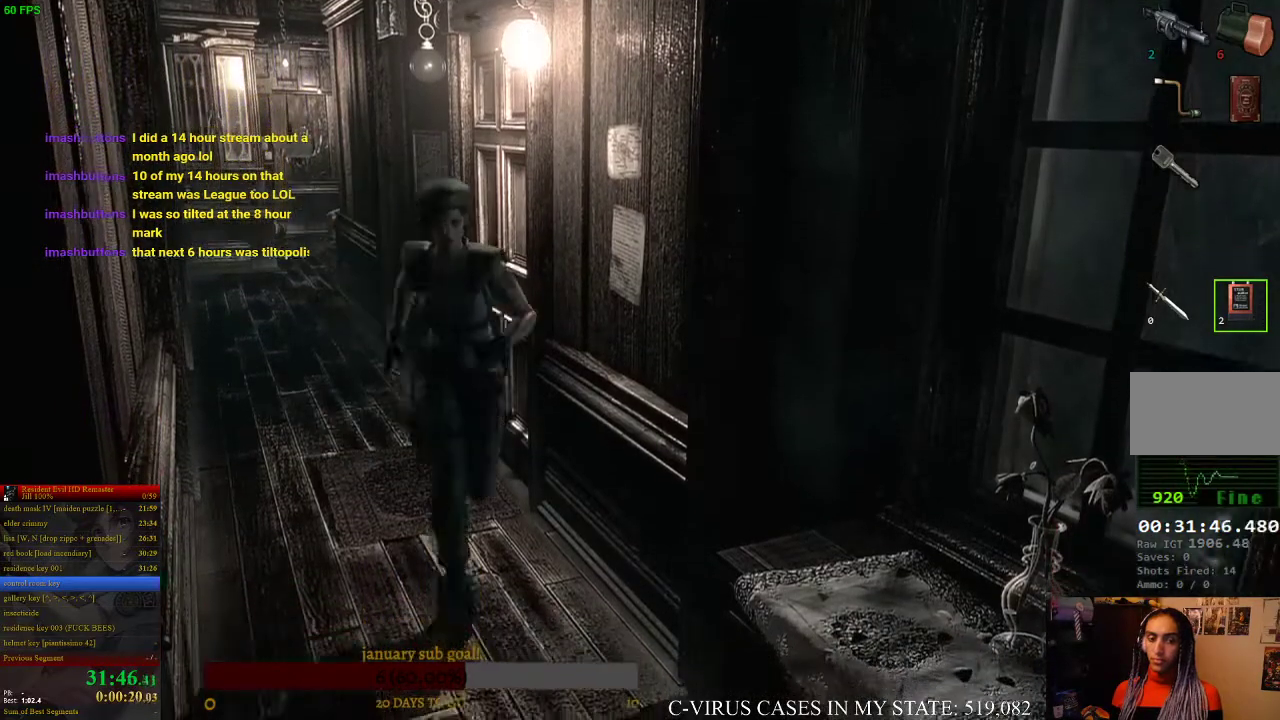
{"buttons": ["CIRCLE", "DPAD_UP", "DPAD_RIGHT"], "left_stick": "center", "right_stick": "center", "events": [[467, "DPAD_RIGHT", "down"]]}
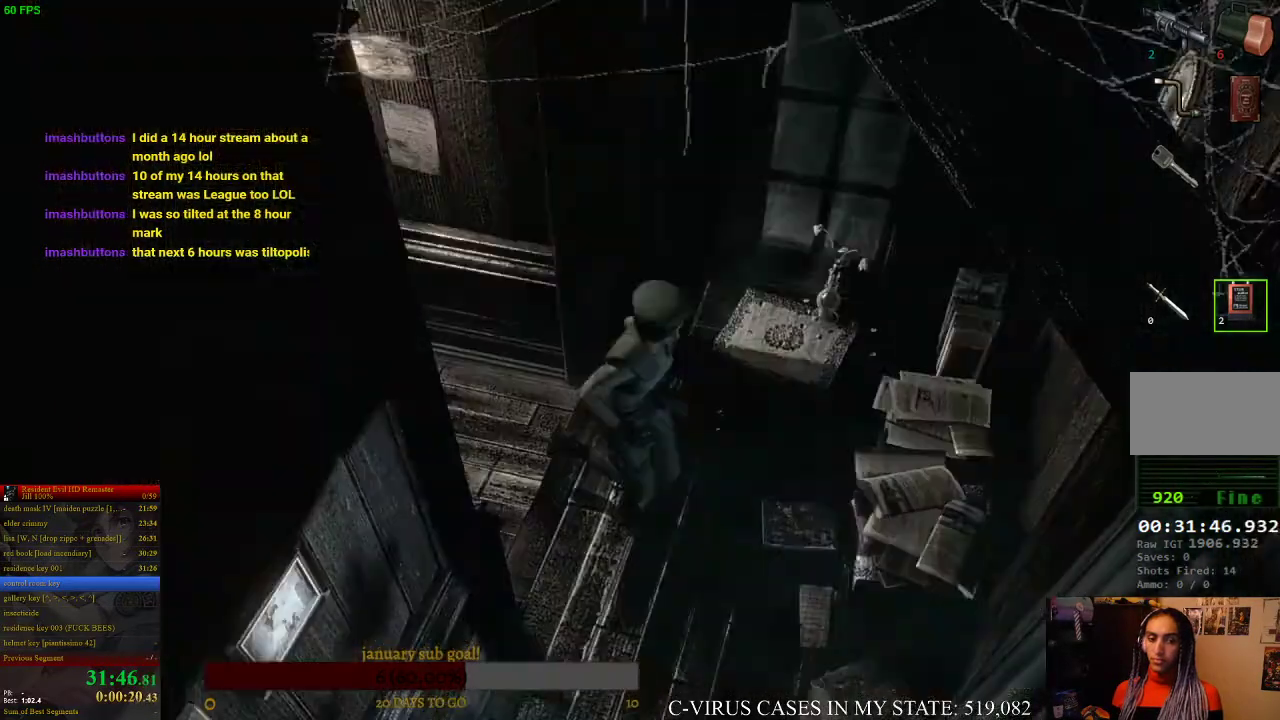
{"buttons": ["CIRCLE", "DPAD_UP"], "left_stick": "center", "right_stick": "center", "events": [[467, "DPAD_RIGHT", "up"]]}
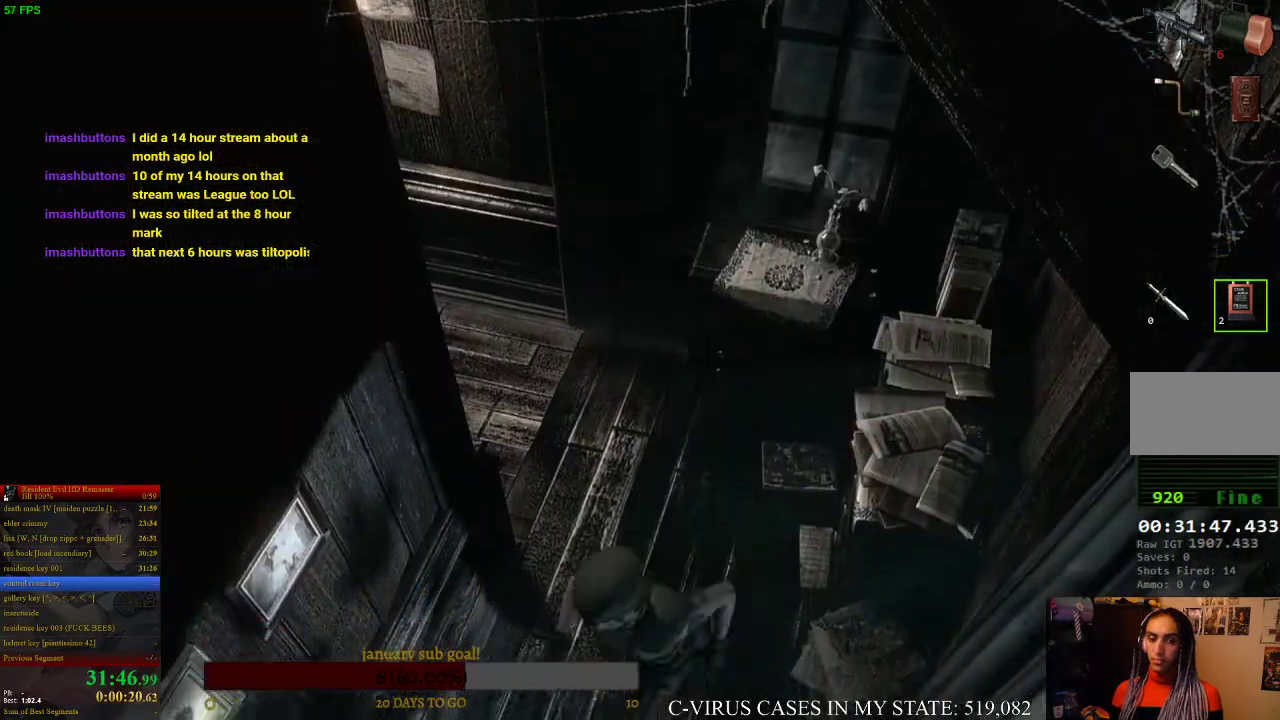
{"buttons": ["CROSS", "CIRCLE", "DPAD_UP"], "left_stick": "center", "right_stick": "center", "events": [[367, "CROSS", "down"], [367, "DPAD_LEFT", "down"], [467, "DPAD_LEFT", "up"]]}
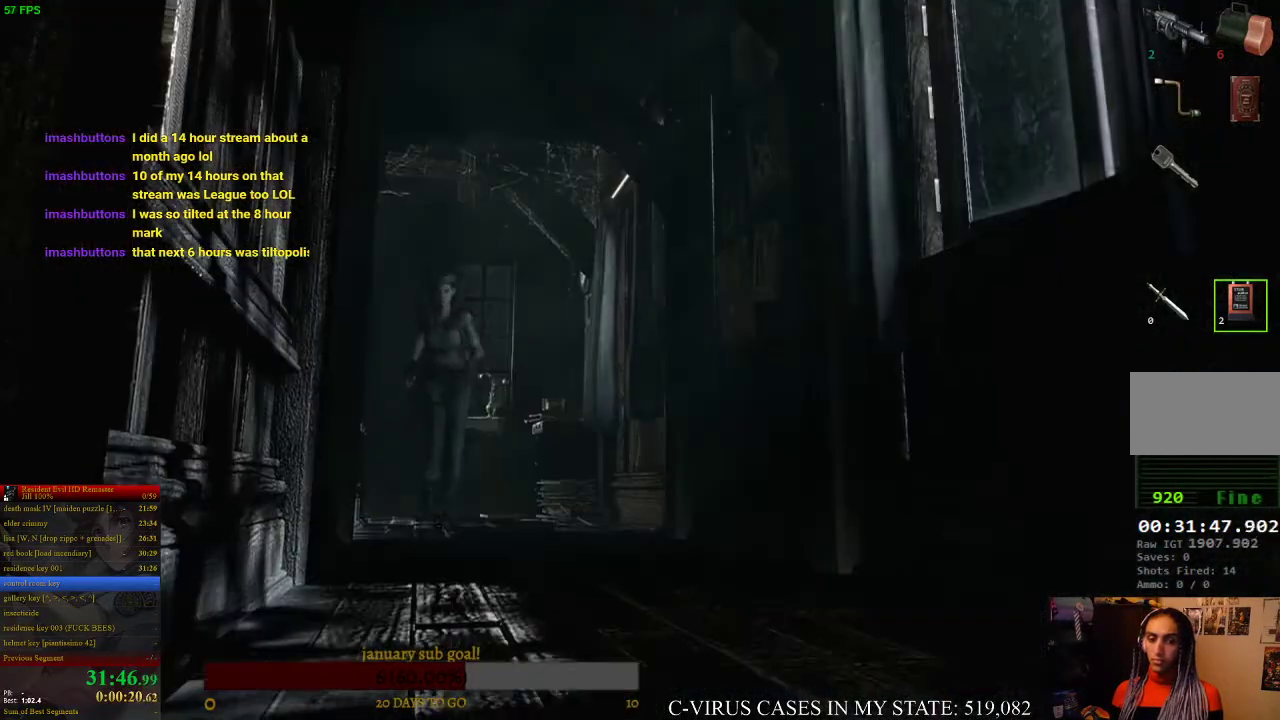
{"buttons": ["CROSS", "CIRCLE", "DPAD_UP"], "left_stick": "center", "right_stick": "center"}
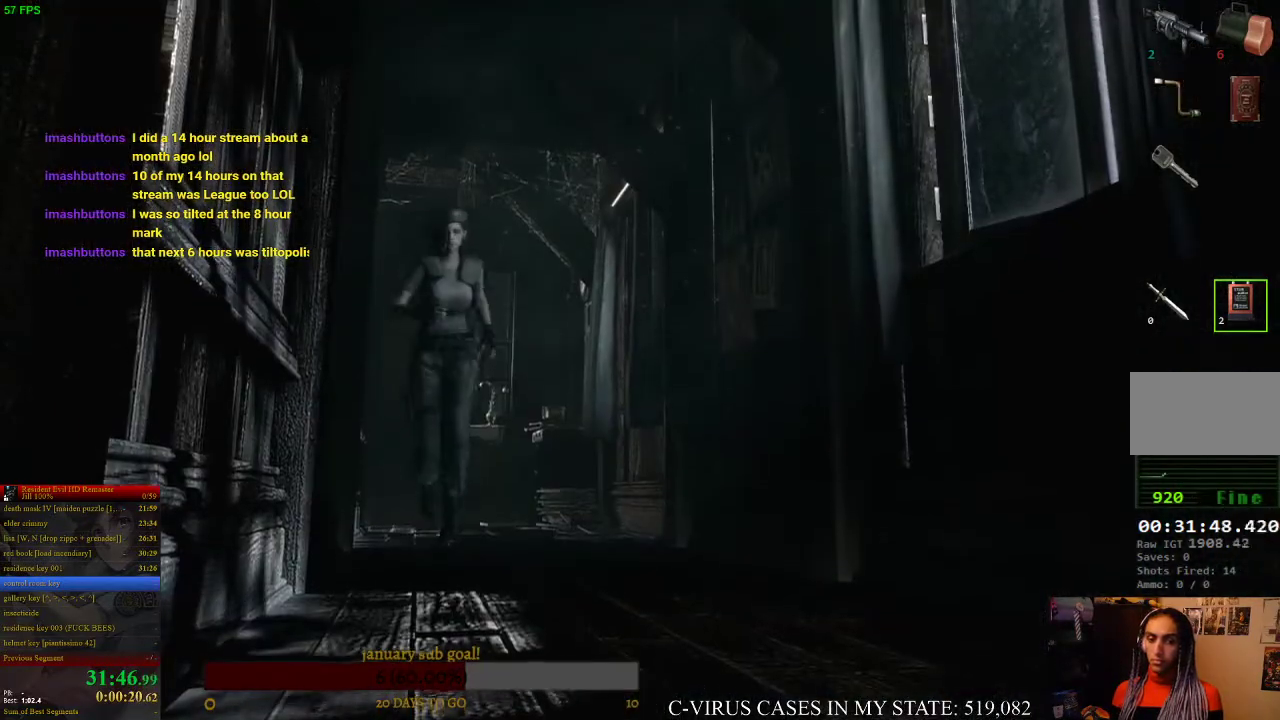
{"buttons": ["CROSS", "CIRCLE", "DPAD_UP"], "left_stick": "center", "right_stick": "center"}
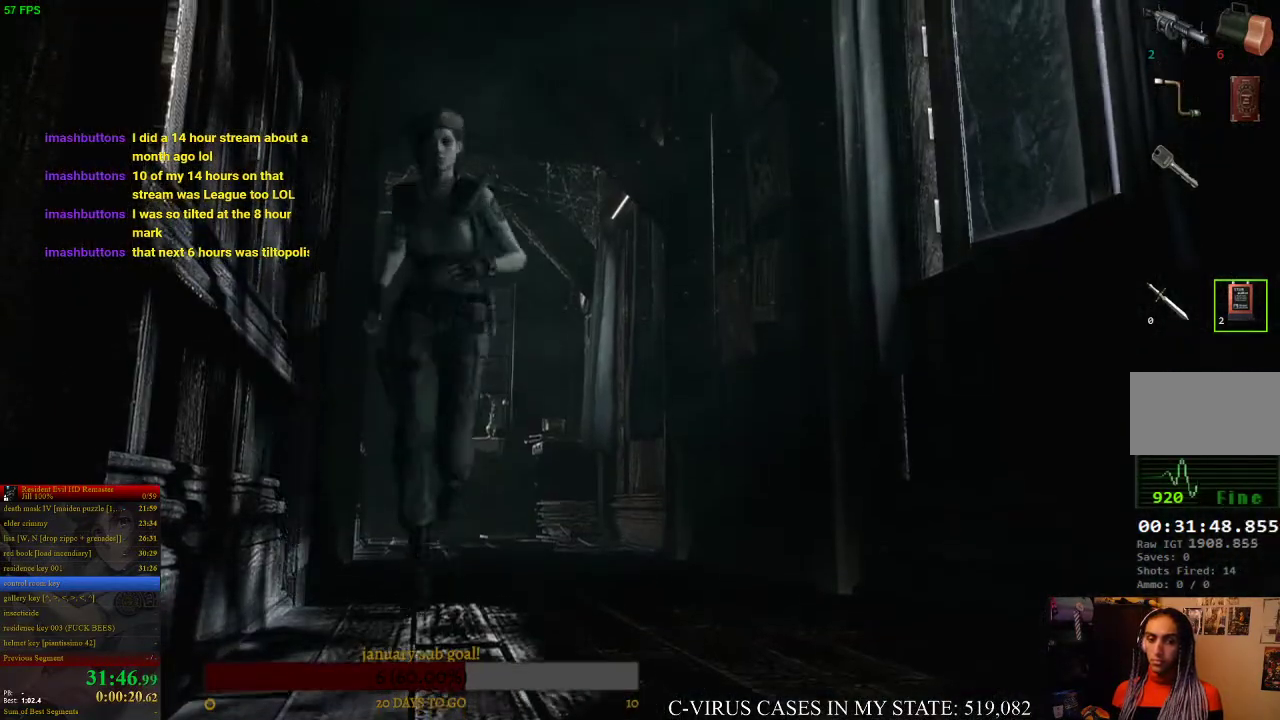
{"buttons": ["CROSS", "CIRCLE", "DPAD_UP"], "left_stick": "center", "right_stick": "center"}
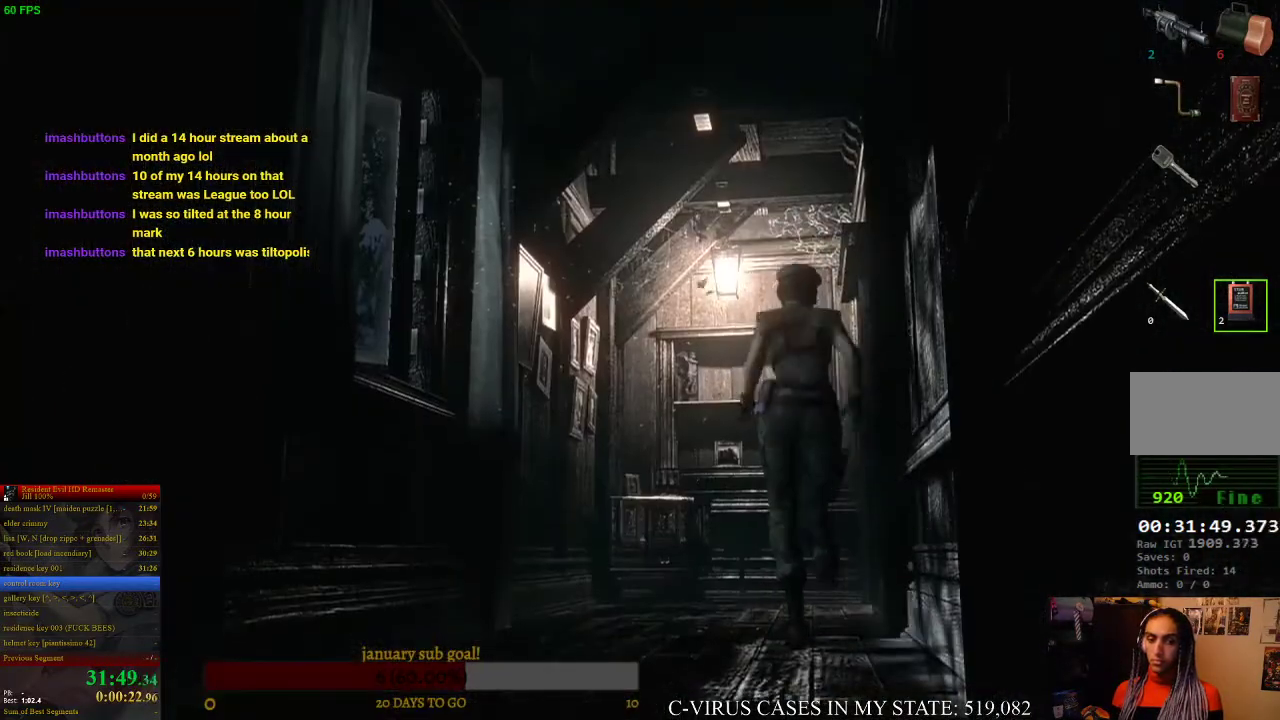
{"buttons": ["CROSS", "CIRCLE", "DPAD_UP"], "left_stick": "center", "right_stick": "center", "events": [[267, "DPAD_RIGHT", "down"], [500, "DPAD_RIGHT", "up"]]}
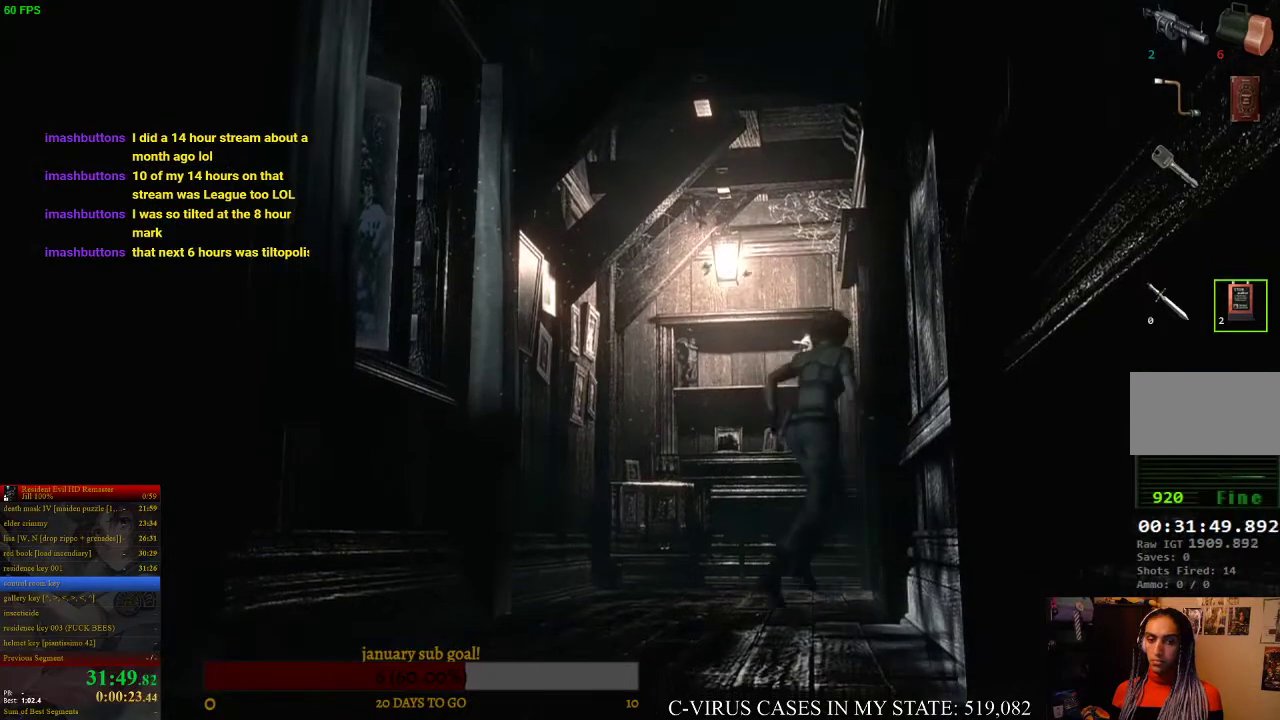
{"buttons": ["CROSS", "CIRCLE", "DPAD_UP"], "left_stick": "center", "right_stick": "center", "events": [[300, "DPAD_RIGHT", "down"], [433, "DPAD_RIGHT", "up"]]}
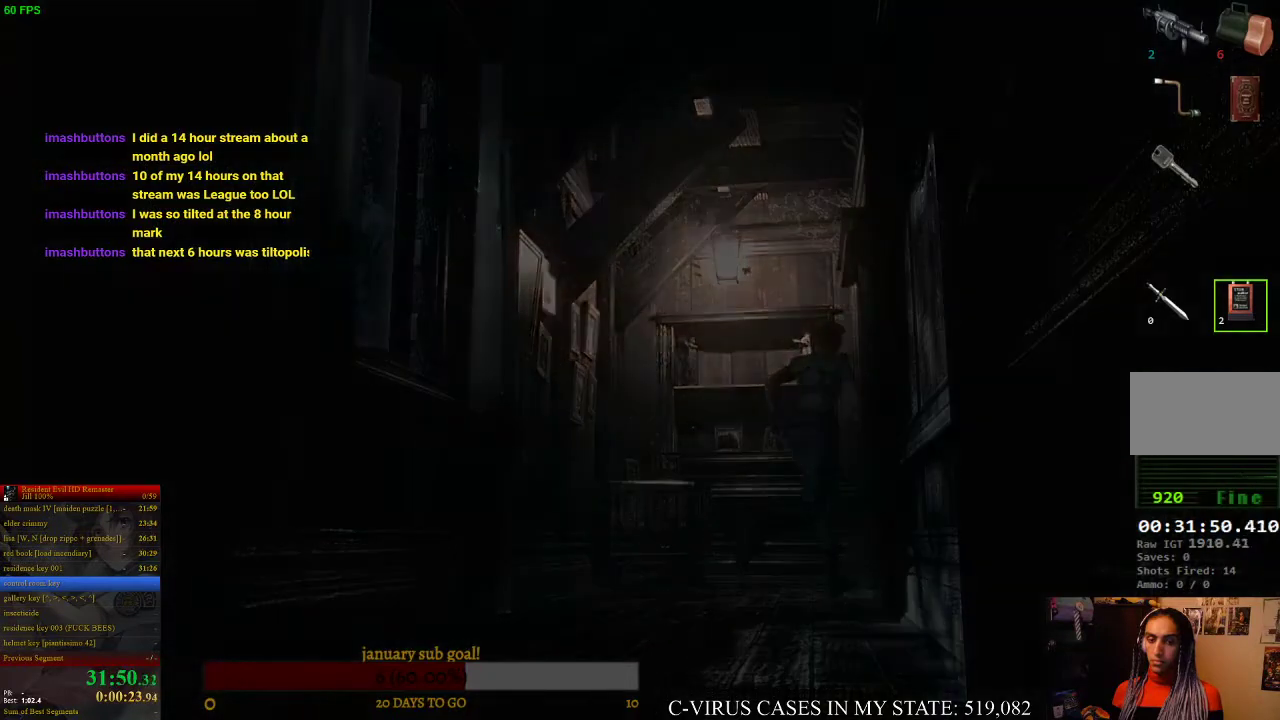
{"buttons": ["CROSS"], "left_stick": "center", "right_stick": "center", "events": [[200, "DPAD_UP", "up"], [300, "CIRCLE", "up"], [300, "CROSS", "up"], [433, "CIRCLE", "down"], [467, "CROSS", "down"], [500, "CIRCLE", "up"]]}
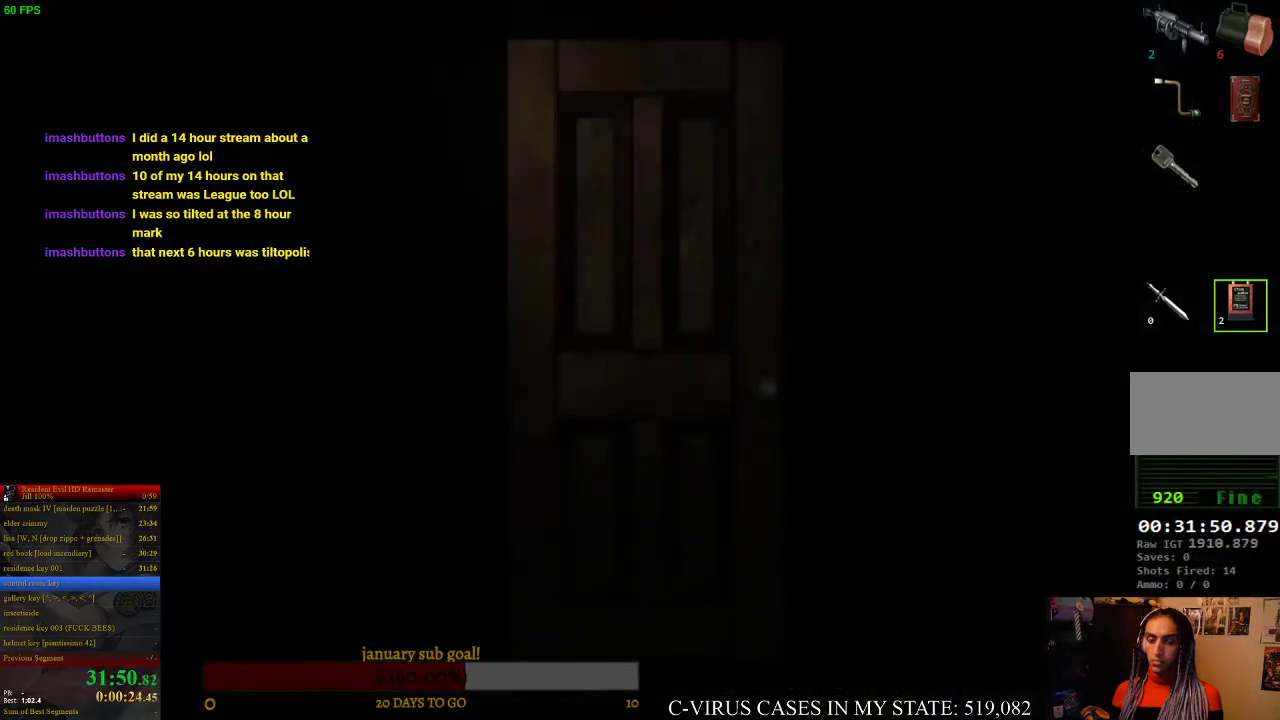
{"buttons": ["CIRCLE", "DPAD_UP"], "left_stick": "center", "right_stick": "center", "events": [[33, "CROSS", "up"], [233, "DPAD_UP", "down"], [333, "CIRCLE", "down"]]}
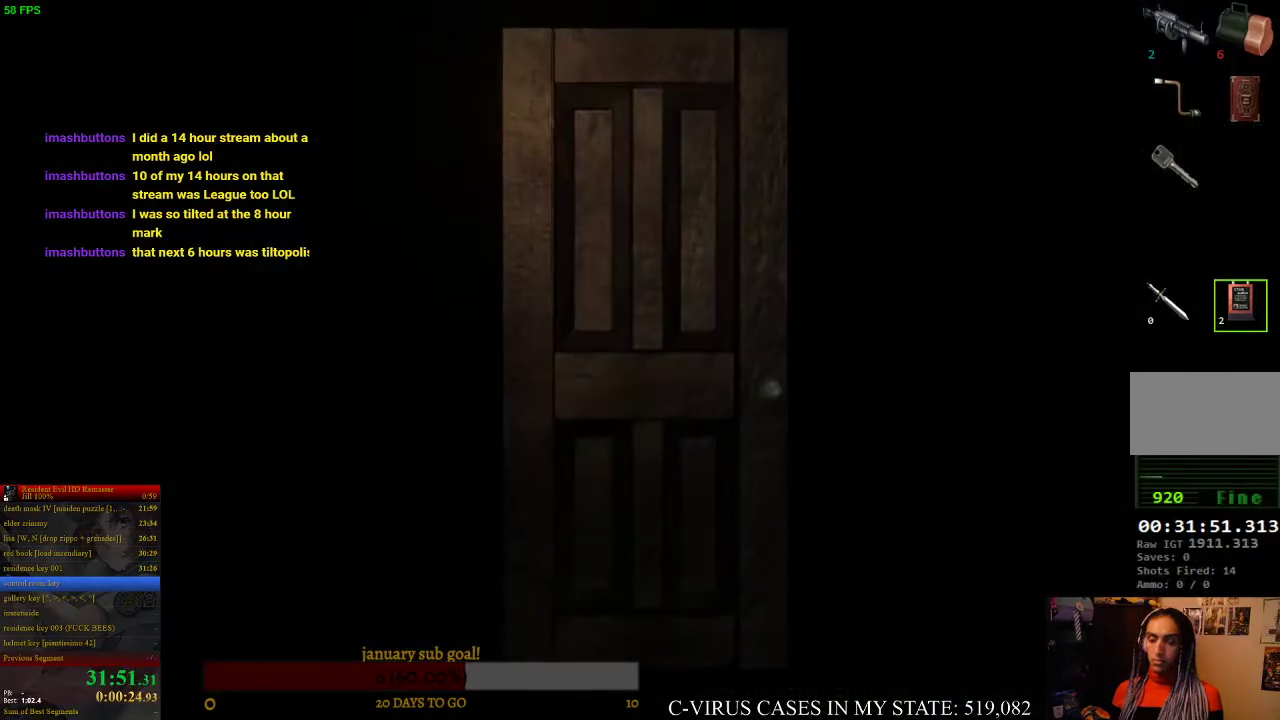
{"buttons": ["CIRCLE", "DPAD_UP"], "left_stick": "center", "right_stick": "center"}
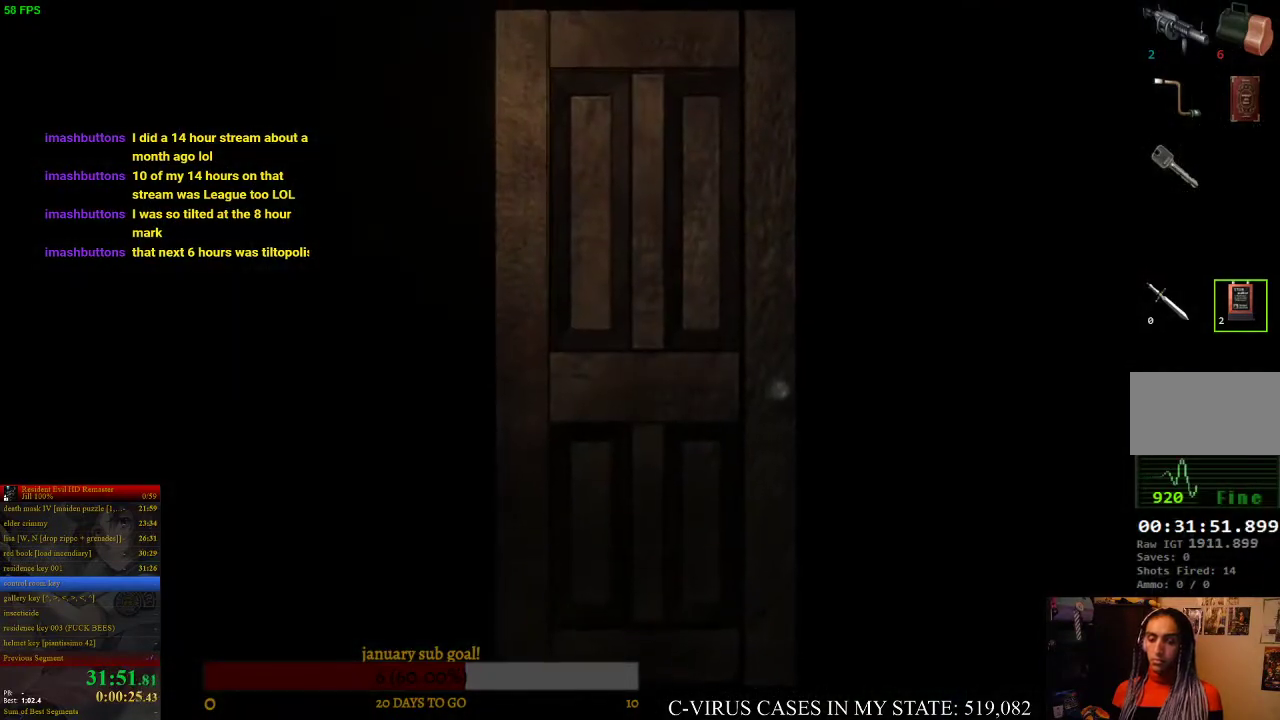
{"buttons": ["CIRCLE", "DPAD_UP"], "left_stick": "center", "right_stick": "center"}
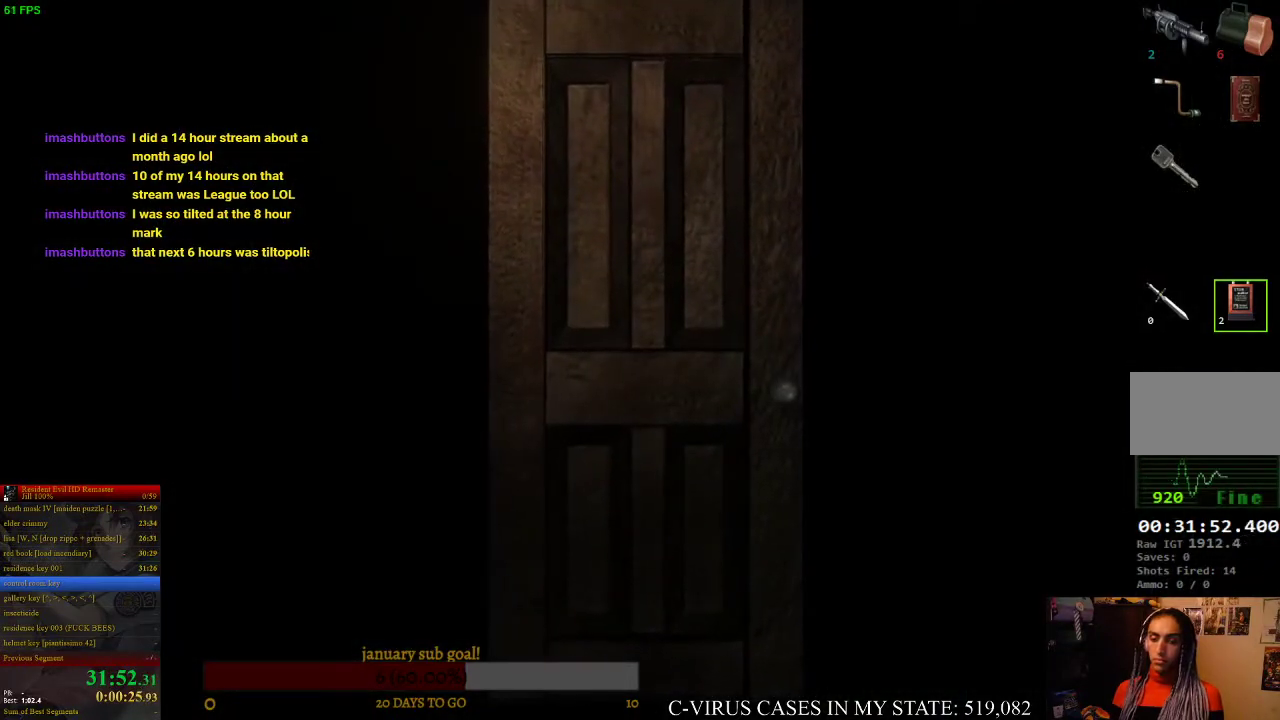
{"buttons": ["CIRCLE", "DPAD_UP"], "left_stick": "center", "right_stick": "center"}
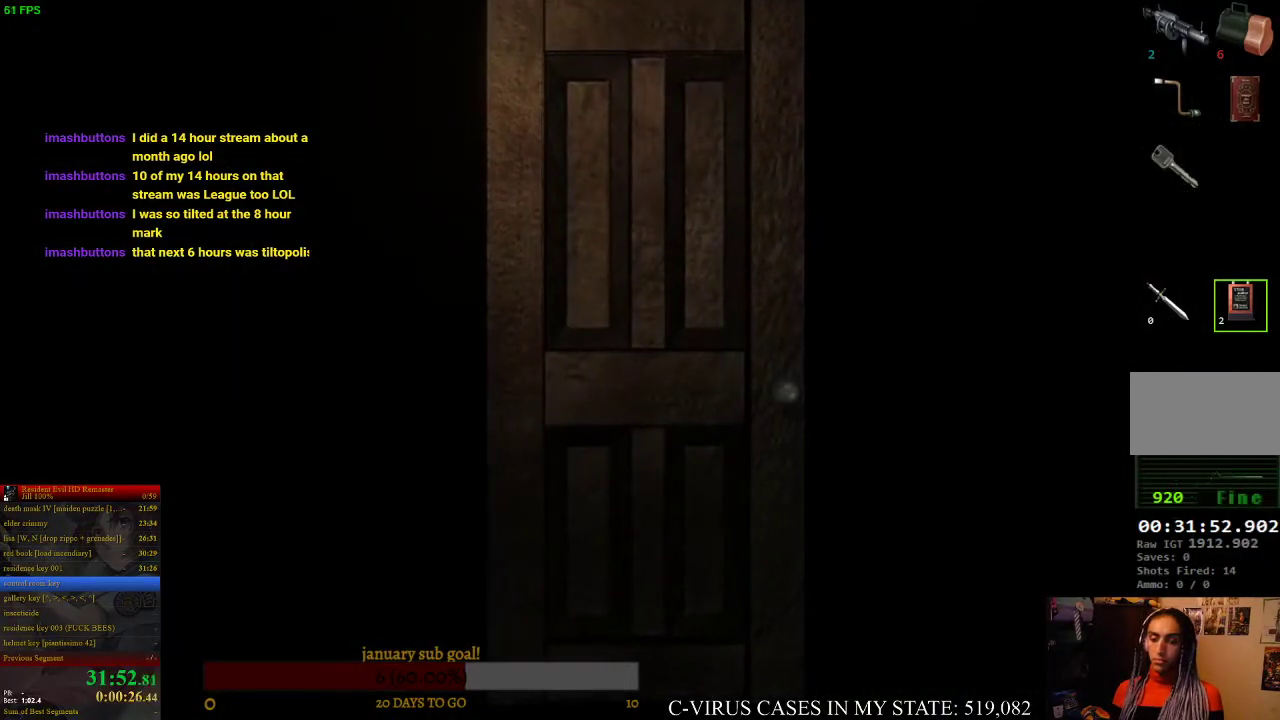
{"buttons": ["CIRCLE", "DPAD_UP"], "left_stick": "center", "right_stick": "center"}
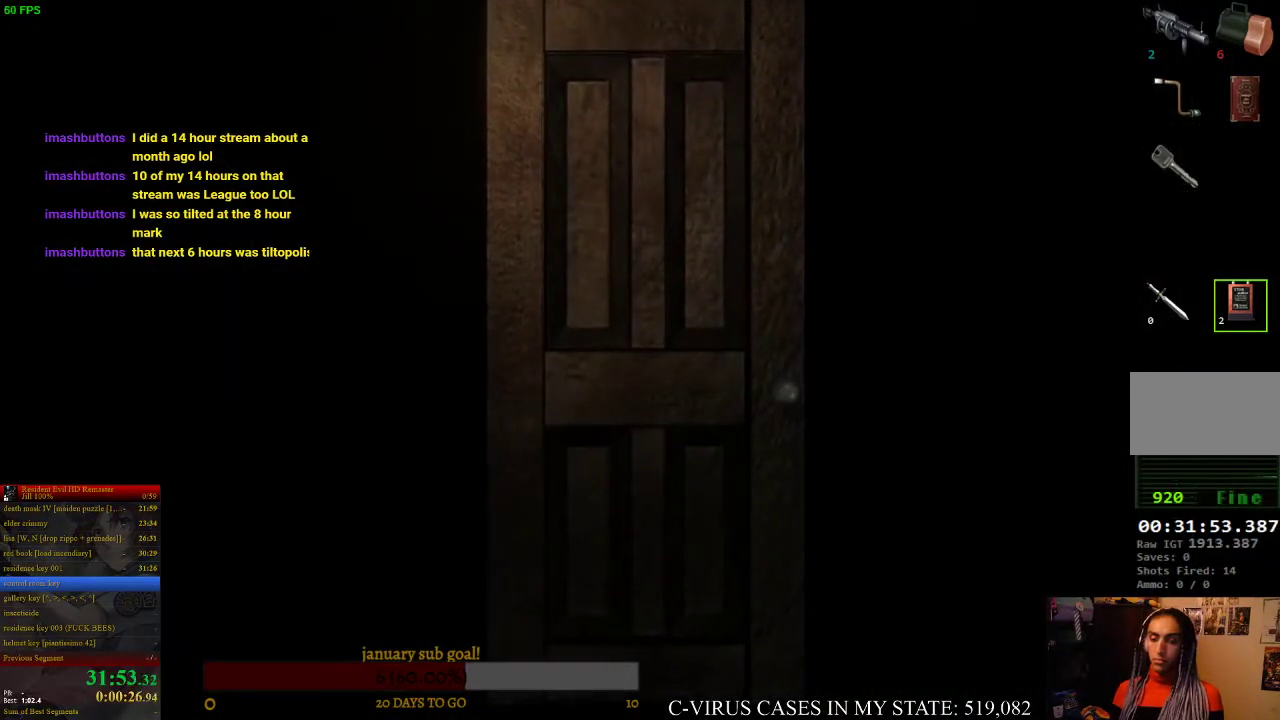
{"buttons": ["CIRCLE", "DPAD_UP"], "left_stick": "center", "right_stick": "center"}
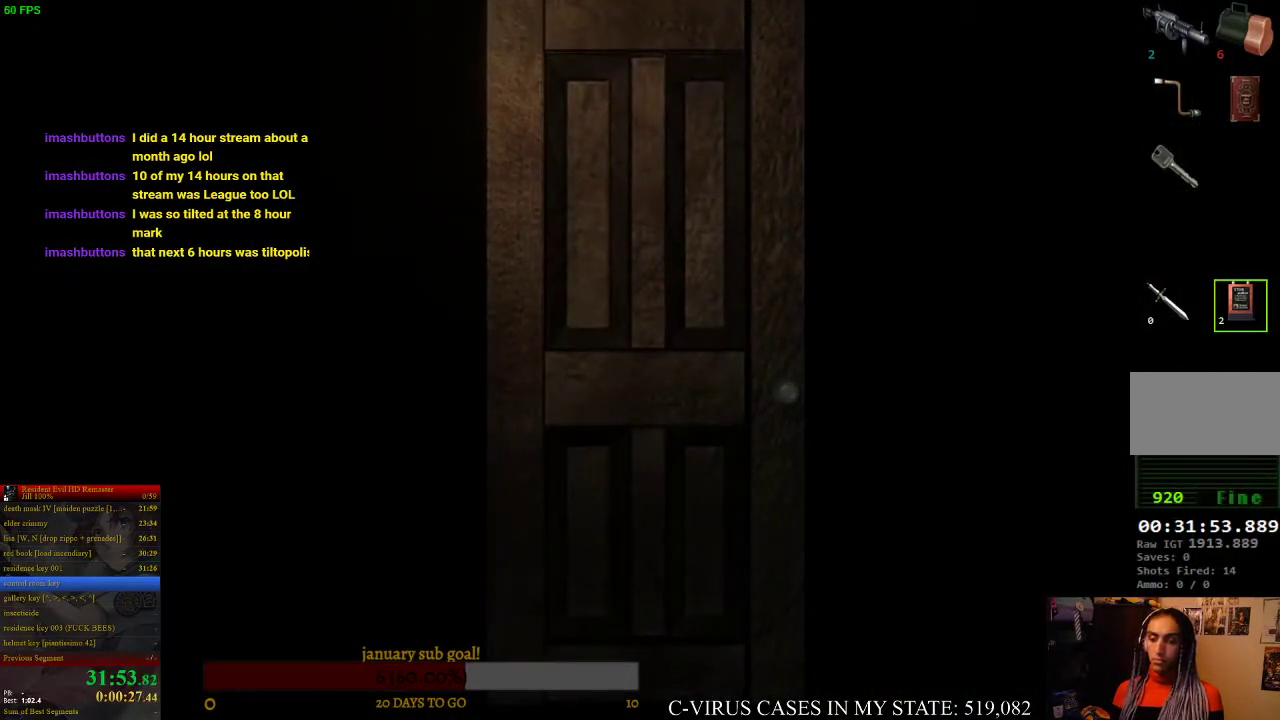
{"buttons": ["CIRCLE", "DPAD_UP"], "left_stick": "center", "right_stick": "center"}
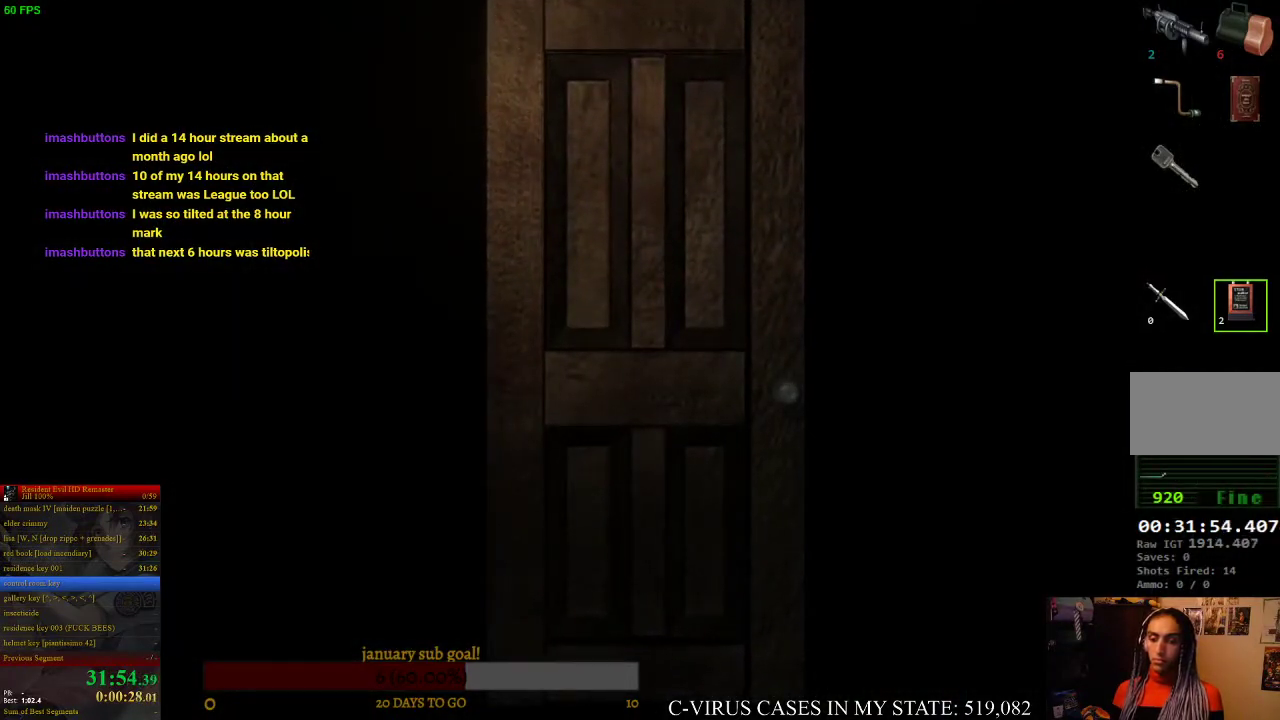
{"buttons": ["CIRCLE", "DPAD_UP"], "left_stick": "center", "right_stick": "center"}
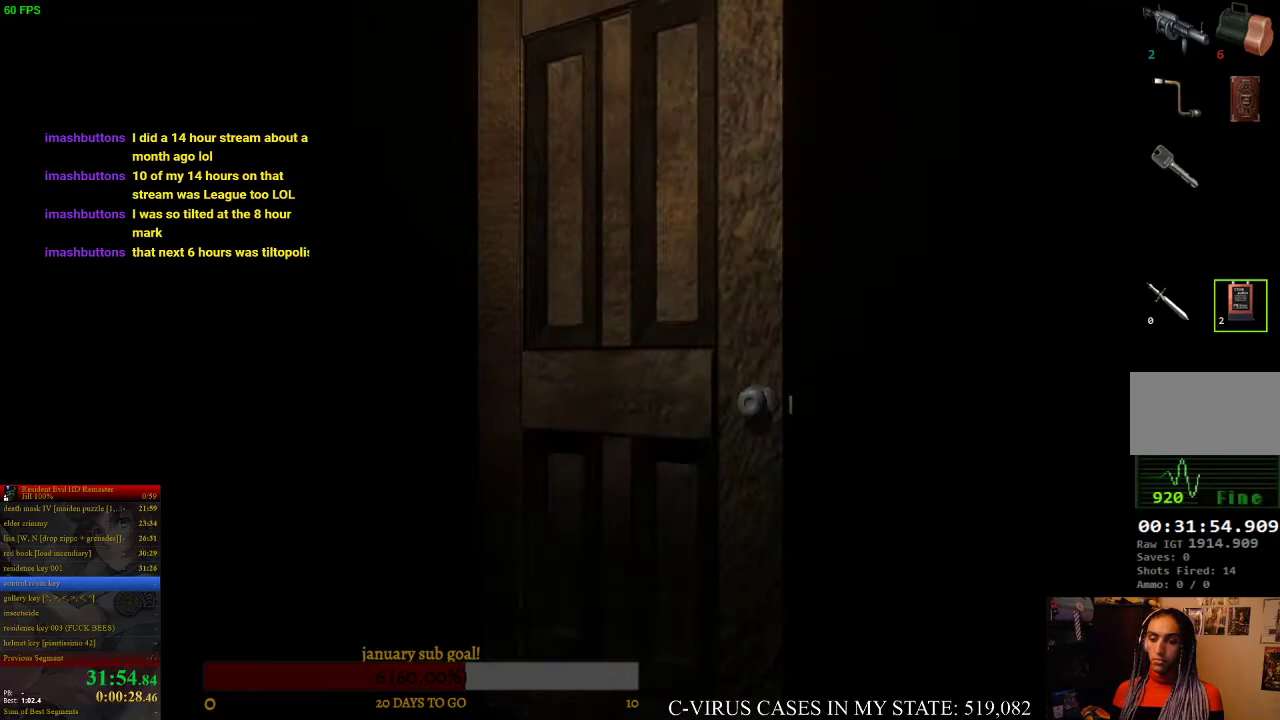
{"buttons": ["CIRCLE", "DPAD_UP"], "left_stick": "center", "right_stick": "center"}
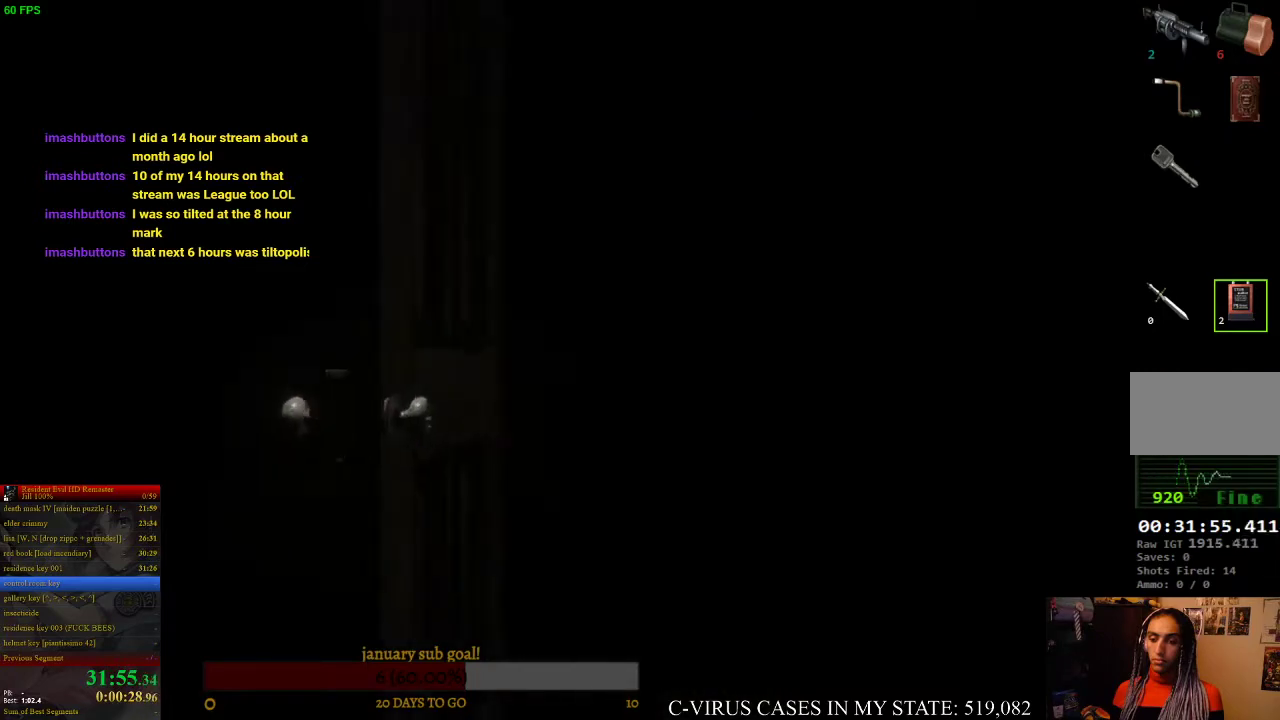
{"buttons": ["CIRCLE", "DPAD_UP"], "left_stick": "center", "right_stick": "center"}
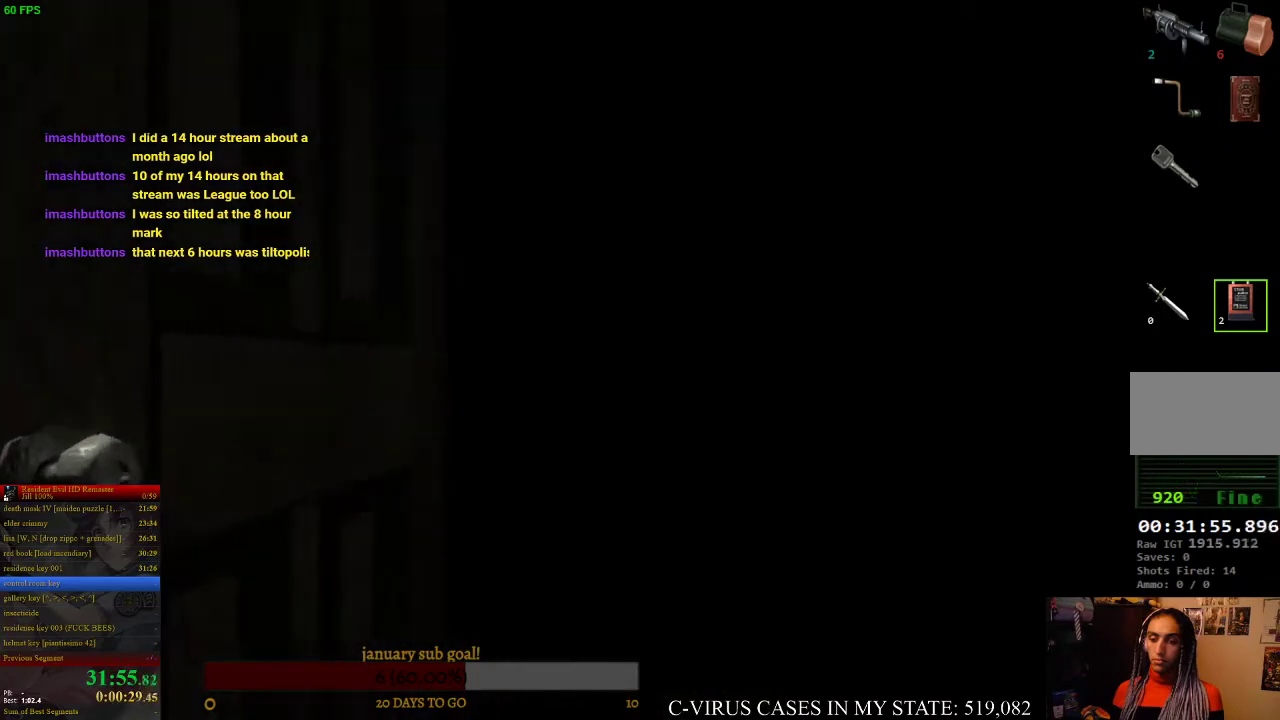
{"buttons": ["CIRCLE", "DPAD_UP"], "left_stick": "center", "right_stick": "center"}
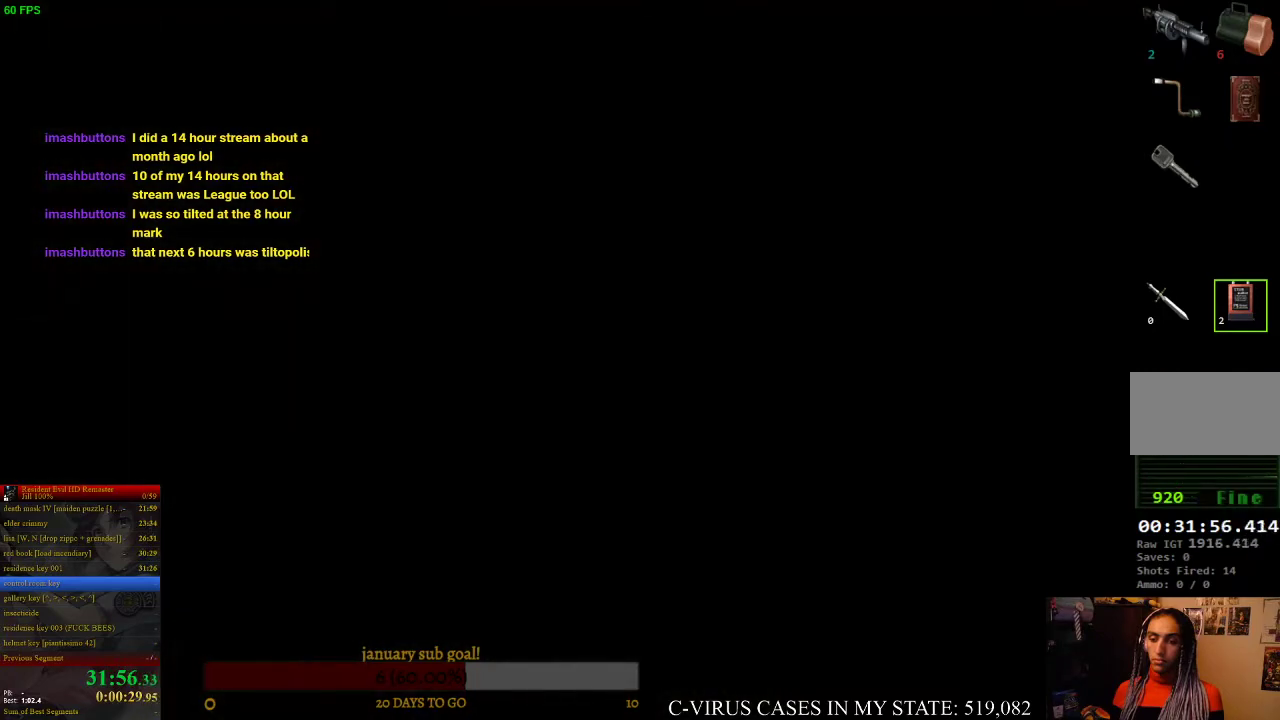
{"buttons": ["CIRCLE", "DPAD_UP"], "left_stick": "center", "right_stick": "center"}
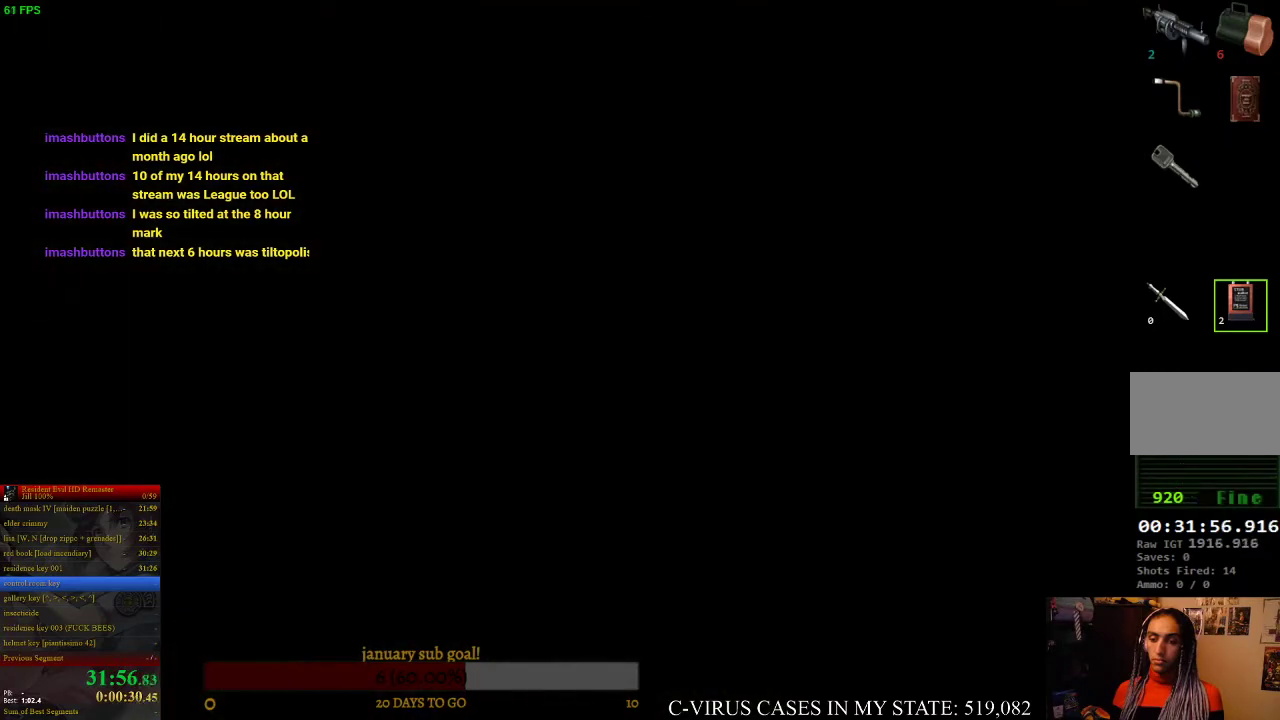
{"buttons": ["CIRCLE", "DPAD_UP"], "left_stick": "center", "right_stick": "center"}
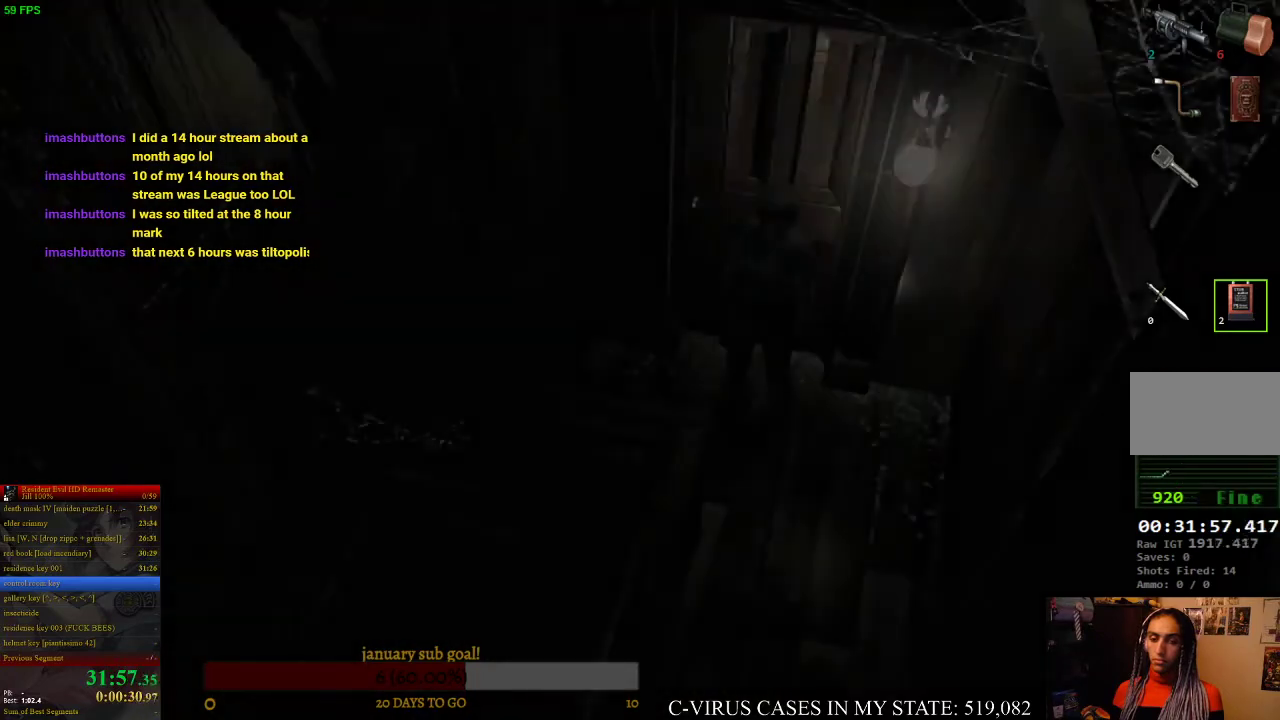
{"buttons": ["CIRCLE", "DPAD_UP", "DPAD_LEFT"], "left_stick": "center", "right_stick": "center", "events": [[500, "DPAD_LEFT", "down"]]}
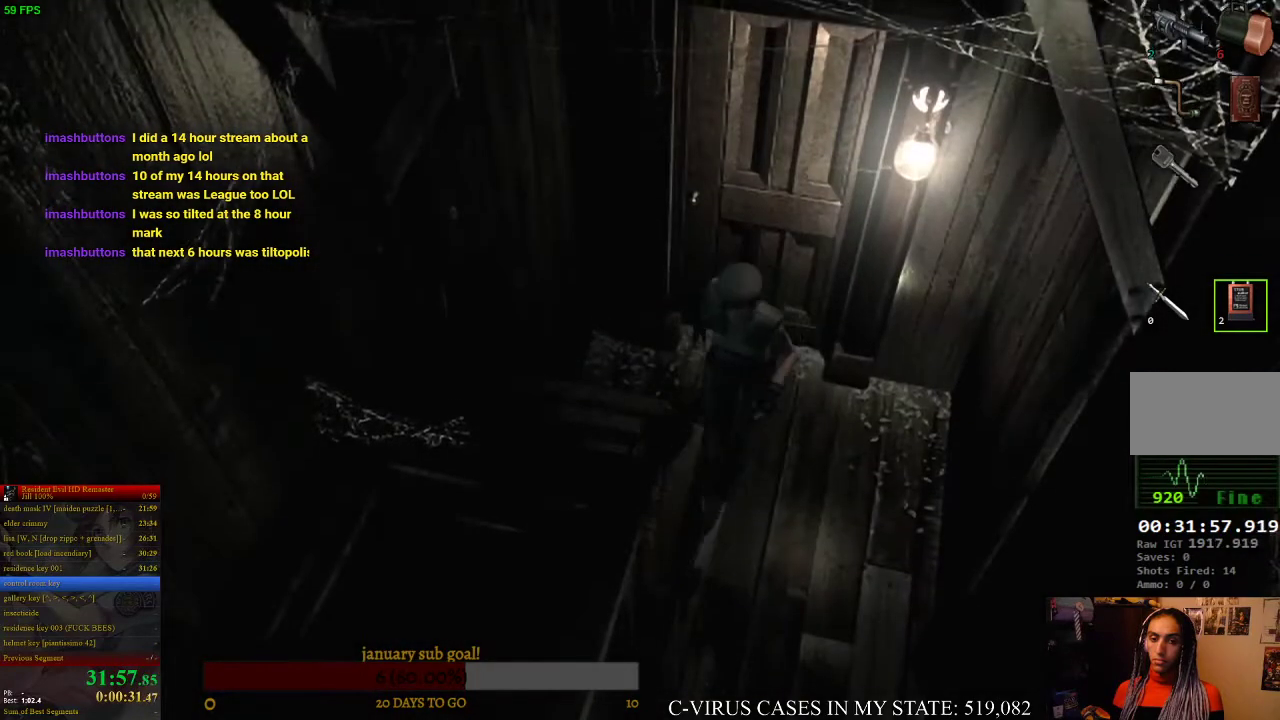
{"buttons": ["CIRCLE", "DPAD_UP"], "left_stick": "center", "right_stick": "center", "events": [[133, "DPAD_LEFT", "up"]]}
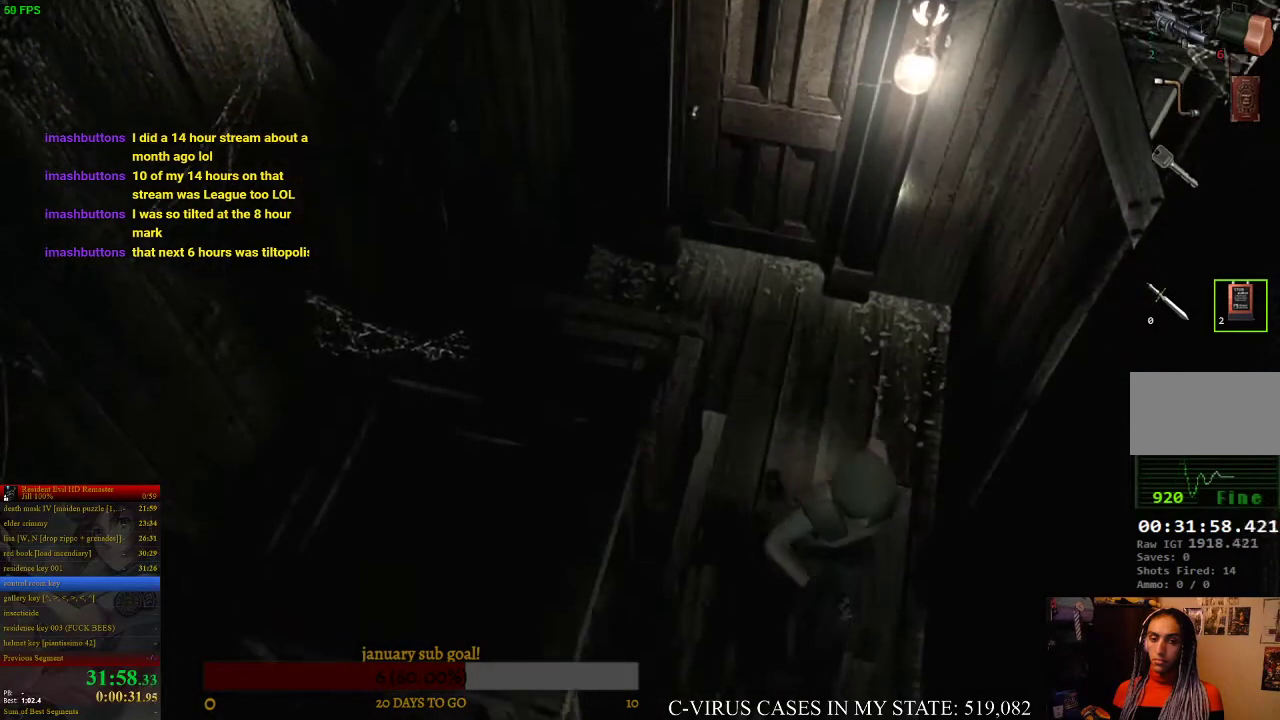
{"buttons": ["CIRCLE", "DPAD_UP"], "left_stick": "center", "right_stick": "center", "events": [[33, "DPAD_RIGHT", "down"], [133, "DPAD_RIGHT", "up"]]}